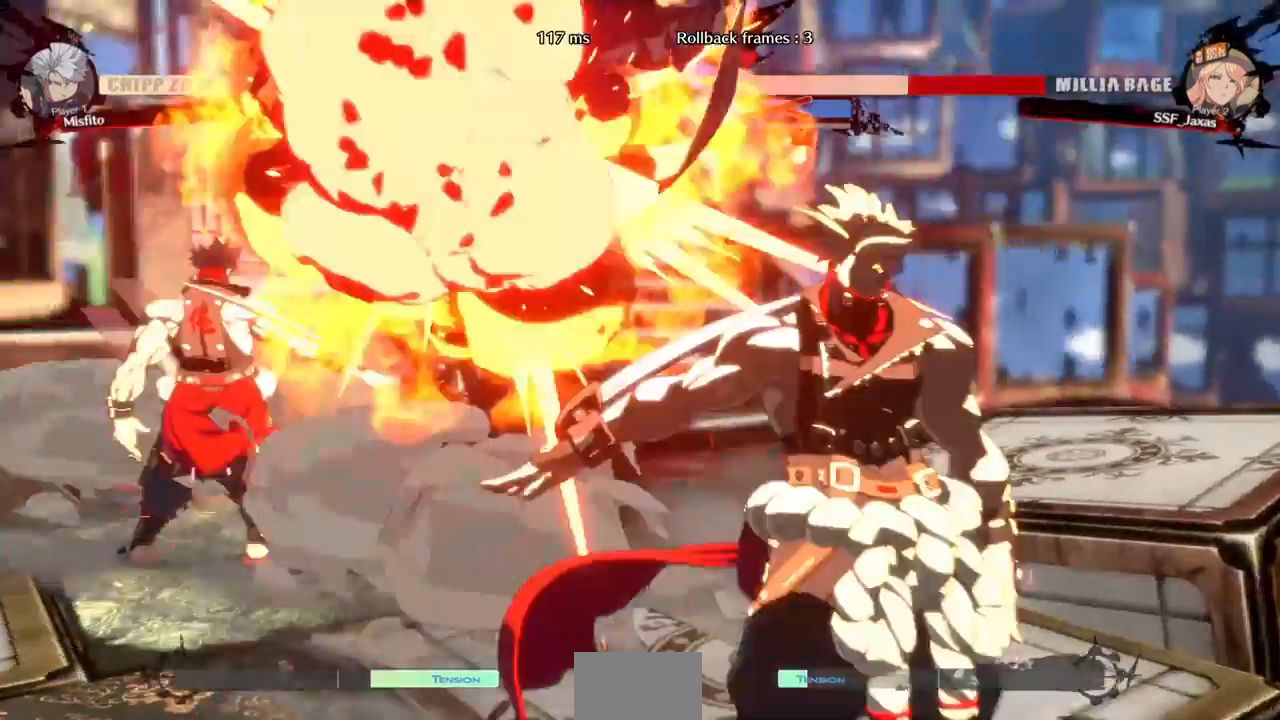
Gameplay with a controller (arcade stick); each line is a JSON object with the inputs held at the frame after it (dt_ms = milliseconds from this image to that frame). "events" lists button and stick changes between this image and that frame as [ms after this image, input, new state], when the widget could be followed in between. Not read: DPAD_UP L3 R3 START.
{"dt_ms": 1000, "buttons": ["DPAD_DOWN", "DPAD_LEFT"]}
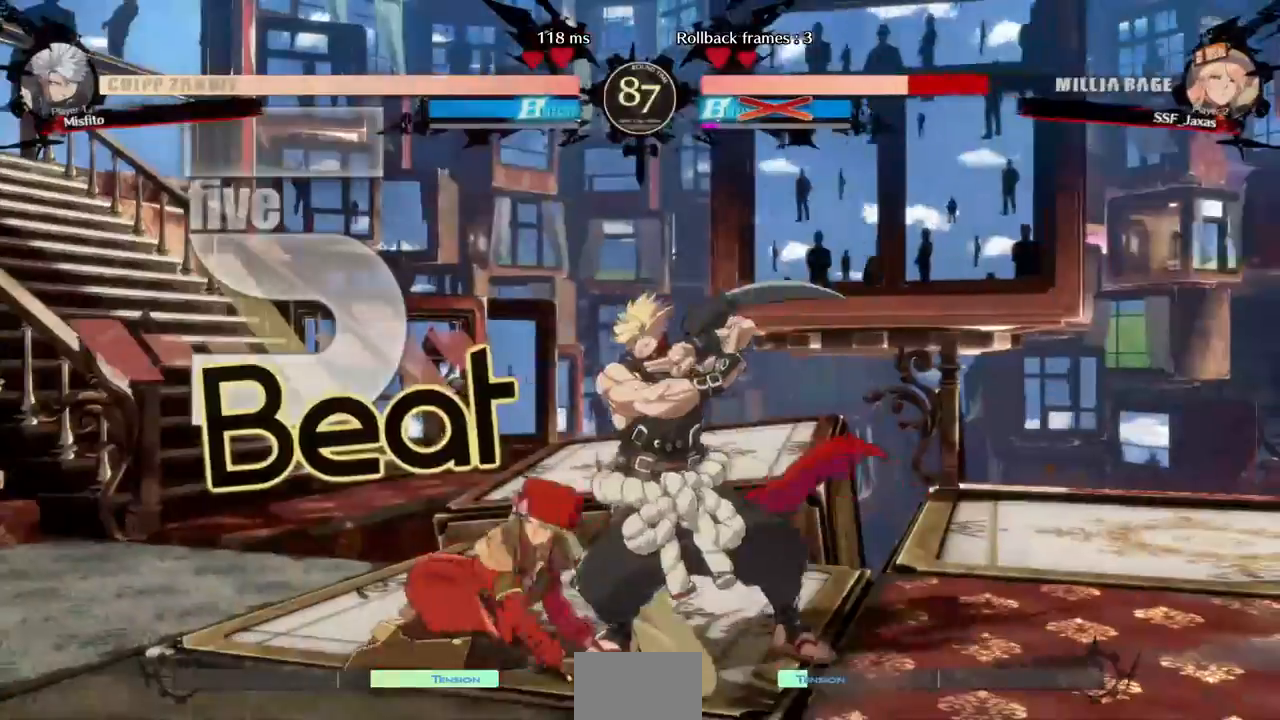
{"dt_ms": 480, "buttons": ["DPAD_DOWN", "DPAD_LEFT"], "events": []}
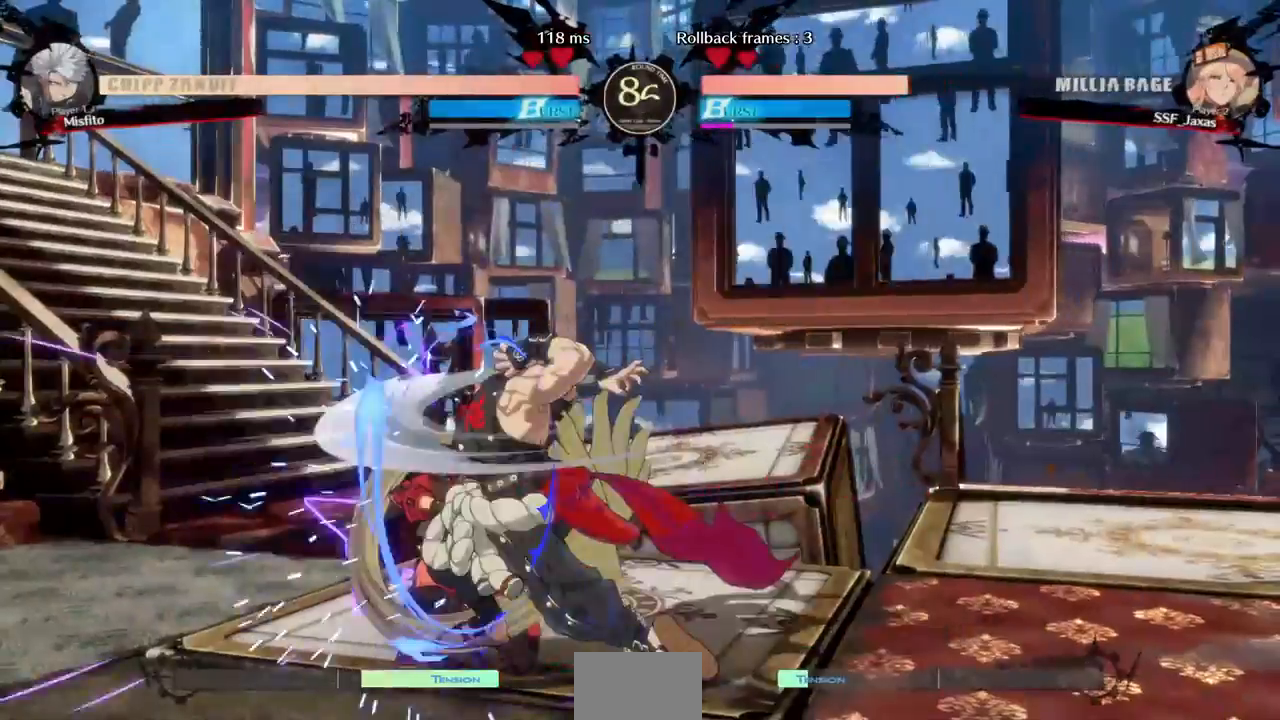
{"dt_ms": 520, "buttons": ["DPAD_LEFT"], "events": [[320, "DPAD_DOWN", "up"]]}
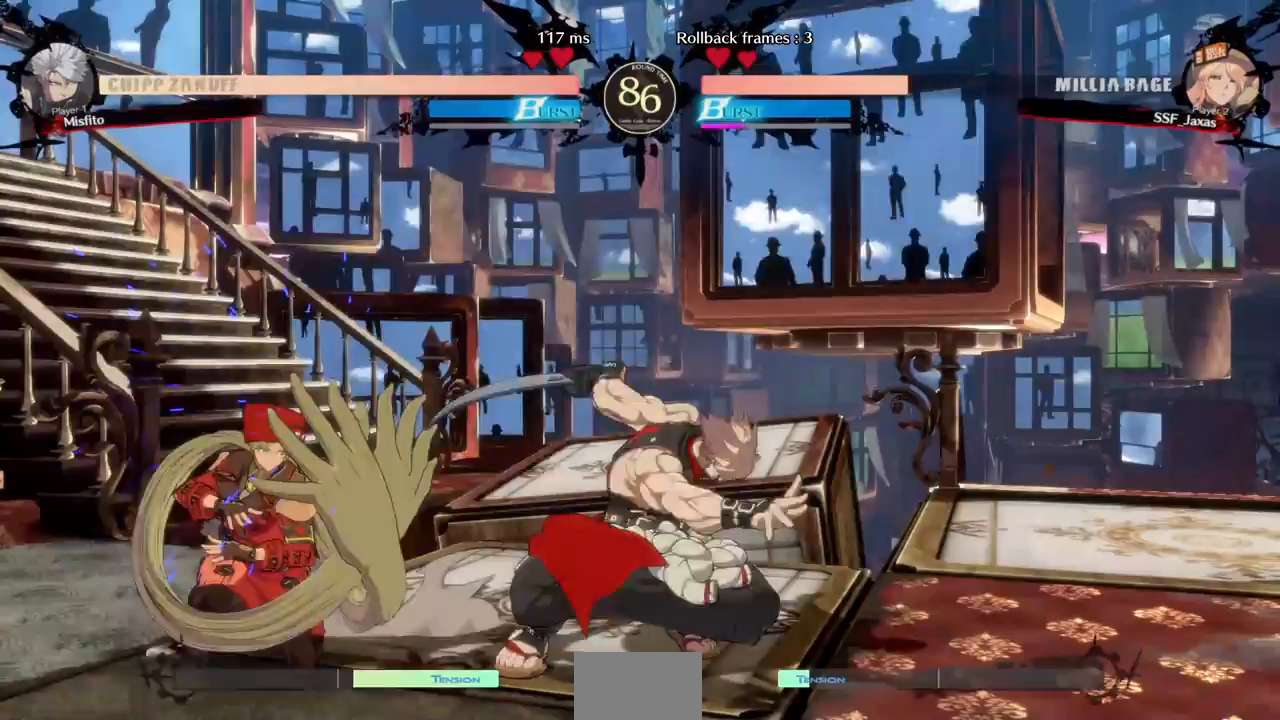
{"dt_ms": 480, "buttons": ["DPAD_LEFT"], "events": []}
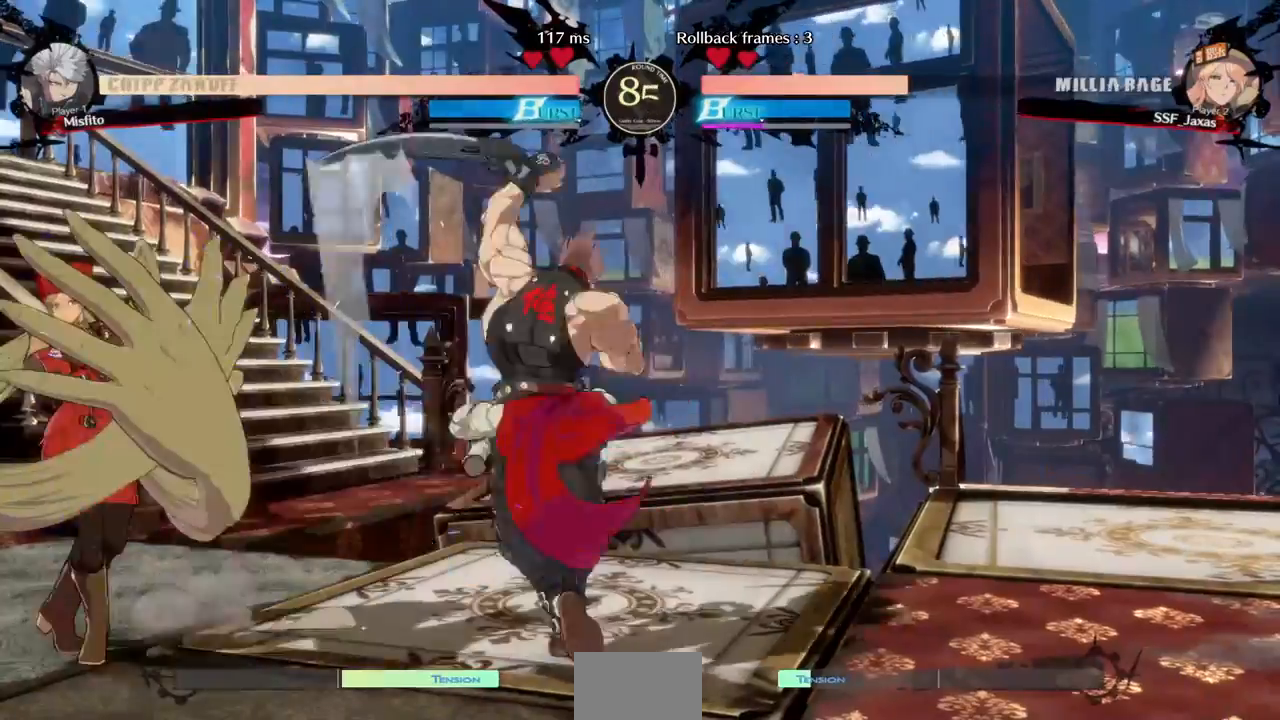
{"dt_ms": 520, "buttons": []}